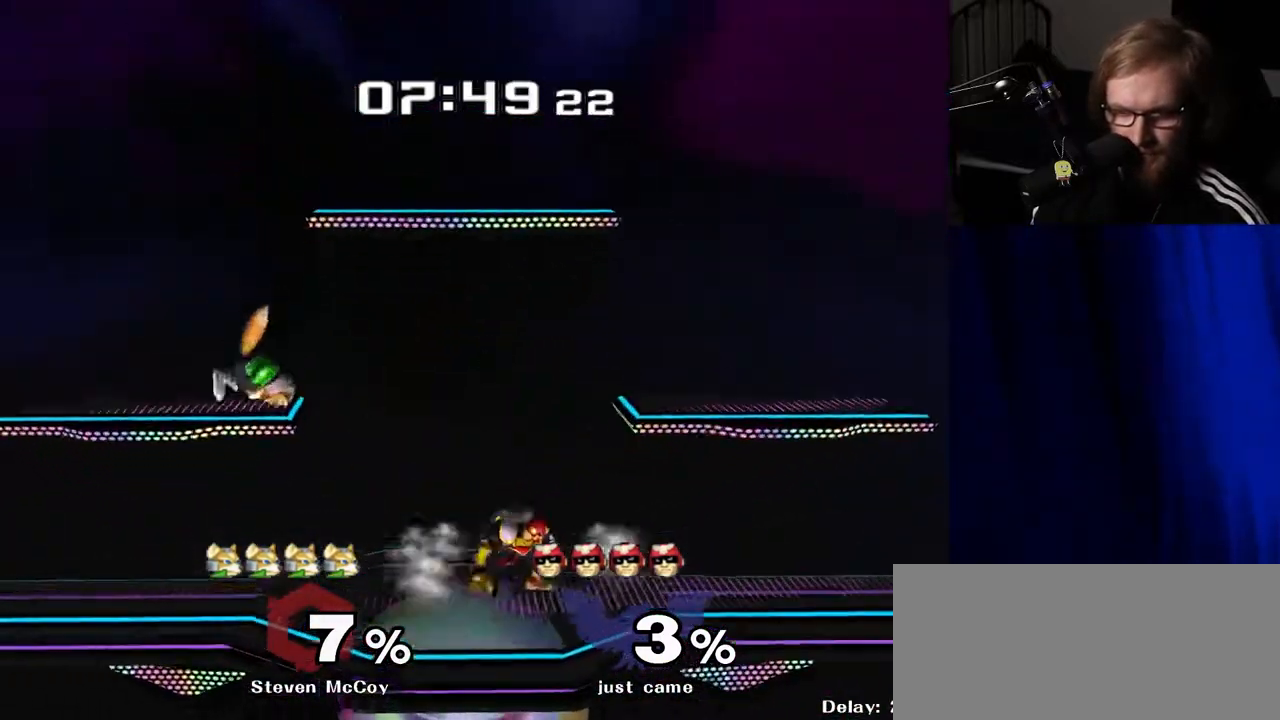
Gameplay with a controller (Nintendo layout); each line is a JSON object with the inputs held at the frame after it. "events" lists button and stick changes between this image and that frame as [ms after this image, input, new state], when the widget could be followed in between. Not read: L3 R3.
{"buttons": ["A"], "left_stick": "center", "right_stick": "center", "events": [[33, "R1", "down"], [83, "Y", "up"], [83, "left_stick", "center"], [167, "R1", "up"], [267, "left_stick", "left"], [317, "Y", "down"], [367, "Y", "up"], [400, "left_stick", "center"], [433, "A", "down"]]}
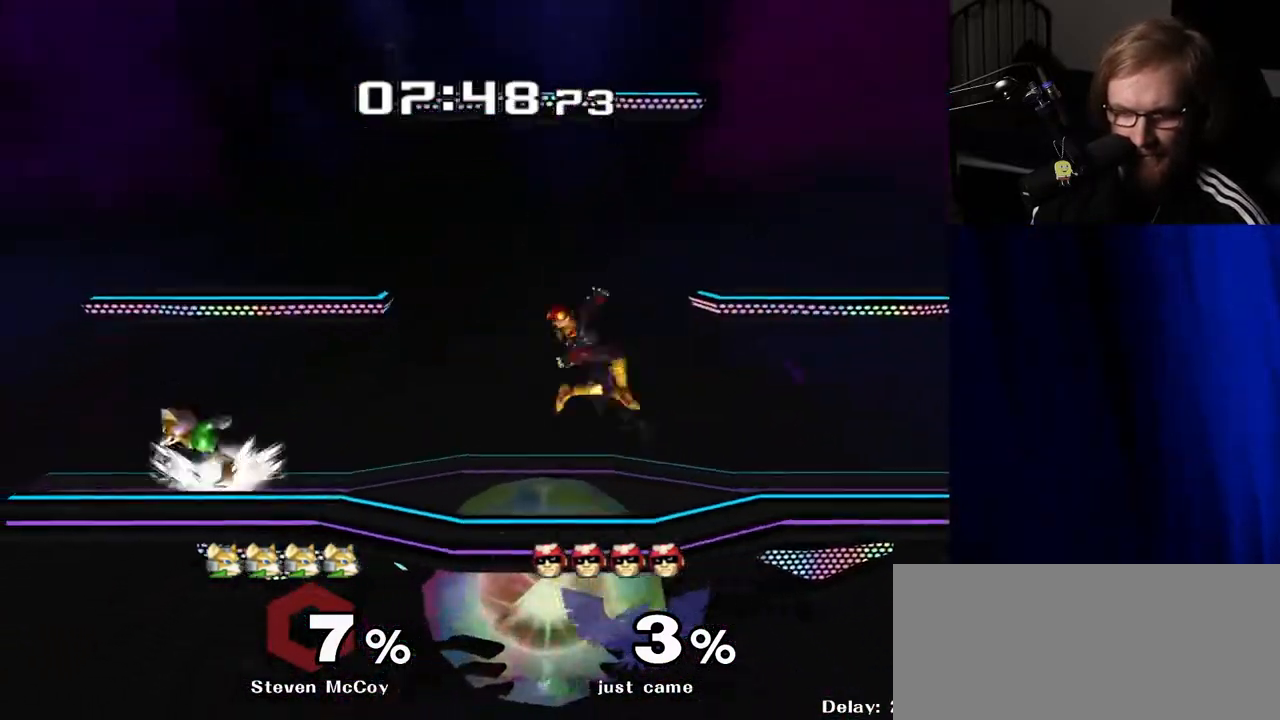
{"buttons": [], "left_stick": "center", "right_stick": "center", "events": [[67, "A", "up"], [167, "left_stick", "left"], [267, "left_stick", "down"], [300, "R1", "down"], [417, "R1", "up"], [450, "left_stick", "center"]]}
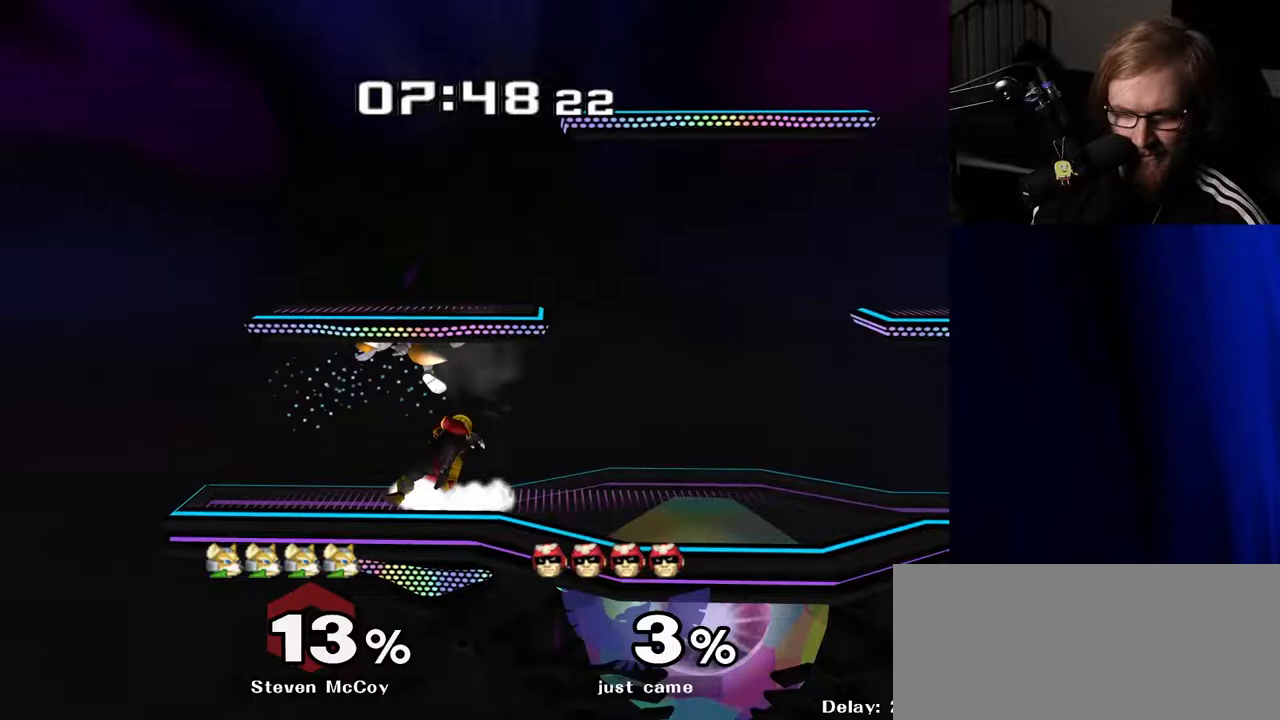
{"buttons": [], "left_stick": "center", "right_stick": "center", "events": [[183, "left_stick", "right"], [317, "left_stick", "center"]]}
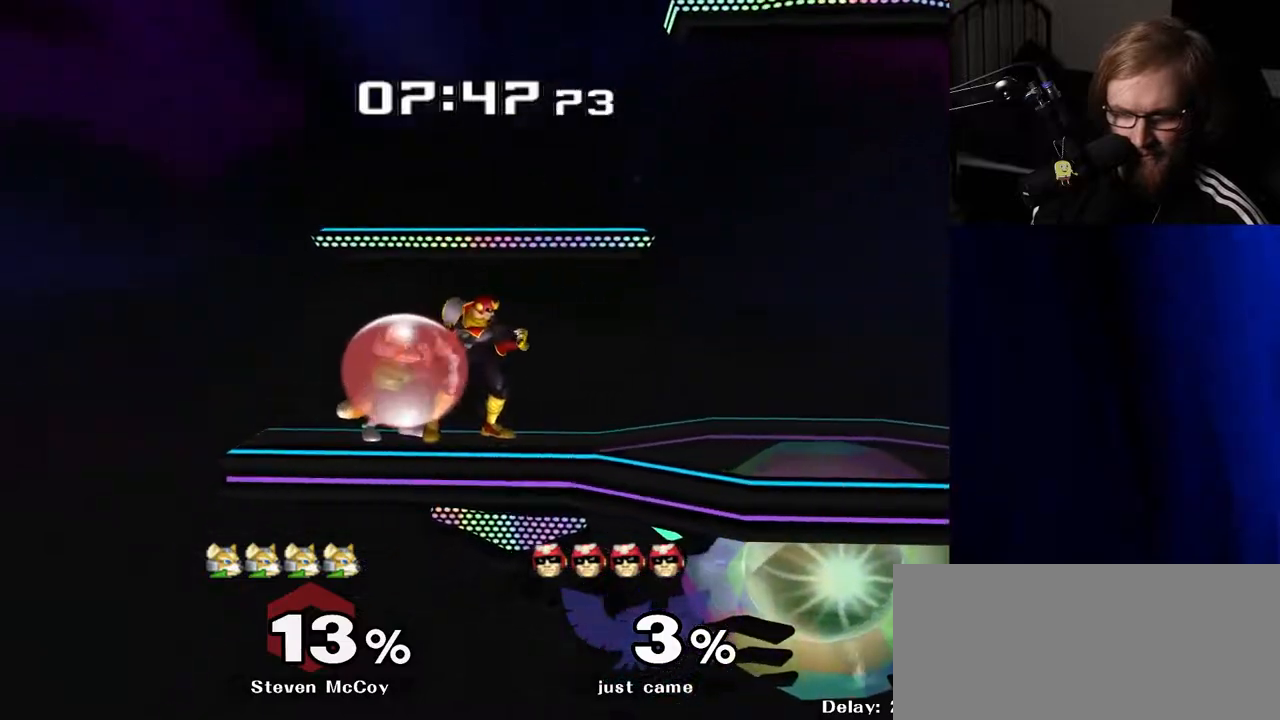
{"buttons": [], "left_stick": "center", "right_stick": "center", "events": [[17, "left_stick", "right"], [150, "left_stick", "center"], [217, "left_stick", "left"], [300, "Y", "down"], [333, "Z", "down"], [367, "left_stick", "center"], [433, "Z", "up"], [467, "Y", "up"]]}
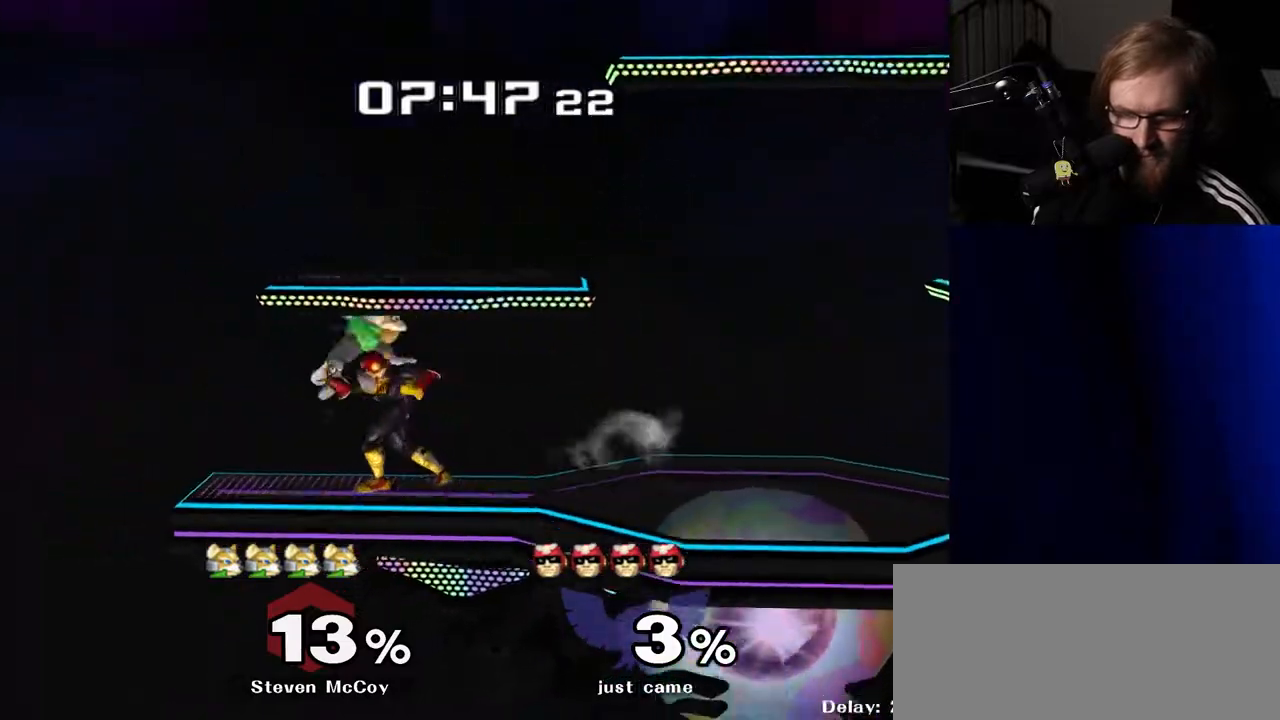
{"buttons": [], "left_stick": "up", "right_stick": "center", "events": [[33, "left_stick", "up"], [367, "A", "down"], [433, "A", "up"]]}
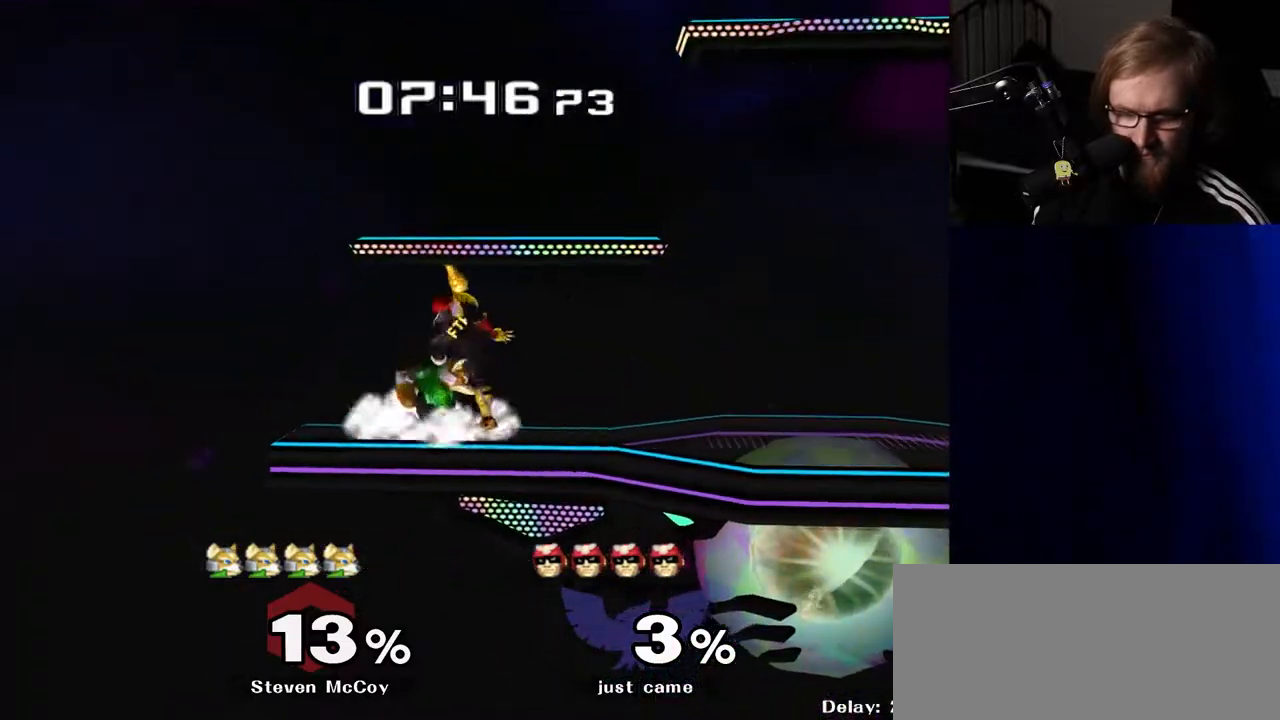
{"buttons": [], "left_stick": "right", "right_stick": "center", "events": [[17, "A", "down"], [100, "A", "up"], [167, "A", "down"], [300, "A", "up"], [367, "left_stick", "center"], [500, "left_stick", "right"]]}
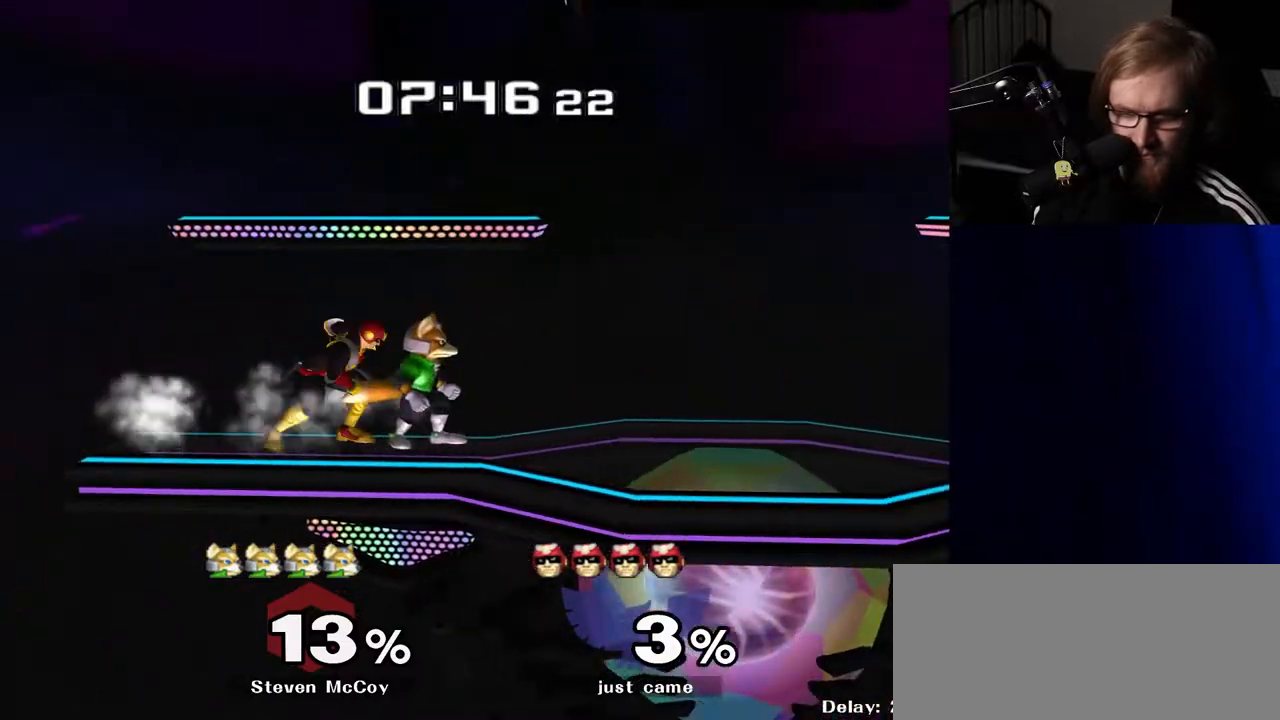
{"buttons": [], "left_stick": "center", "right_stick": "center", "events": [[150, "left_stick", "center"]]}
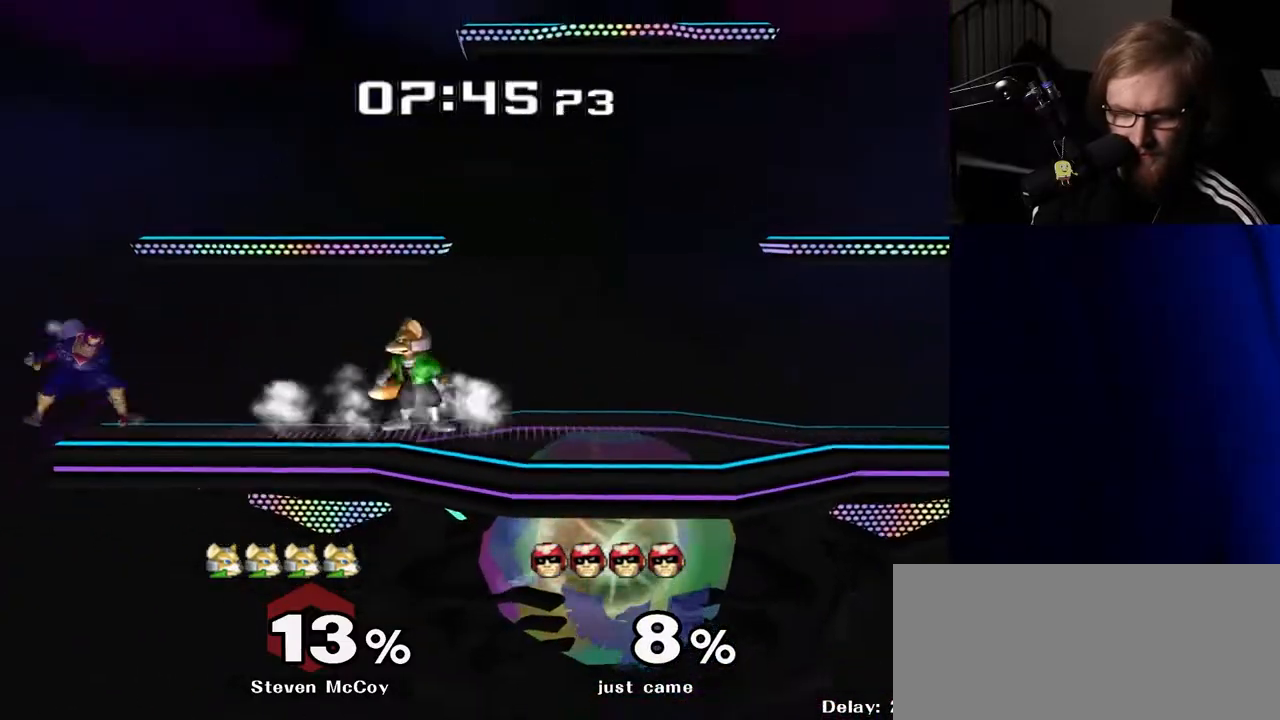
{"buttons": ["A"], "left_stick": "center", "right_stick": "center", "events": [[83, "left_stick", "right"], [250, "Y", "down"], [283, "Y", "up"], [350, "left_stick", "center"], [467, "A", "down"]]}
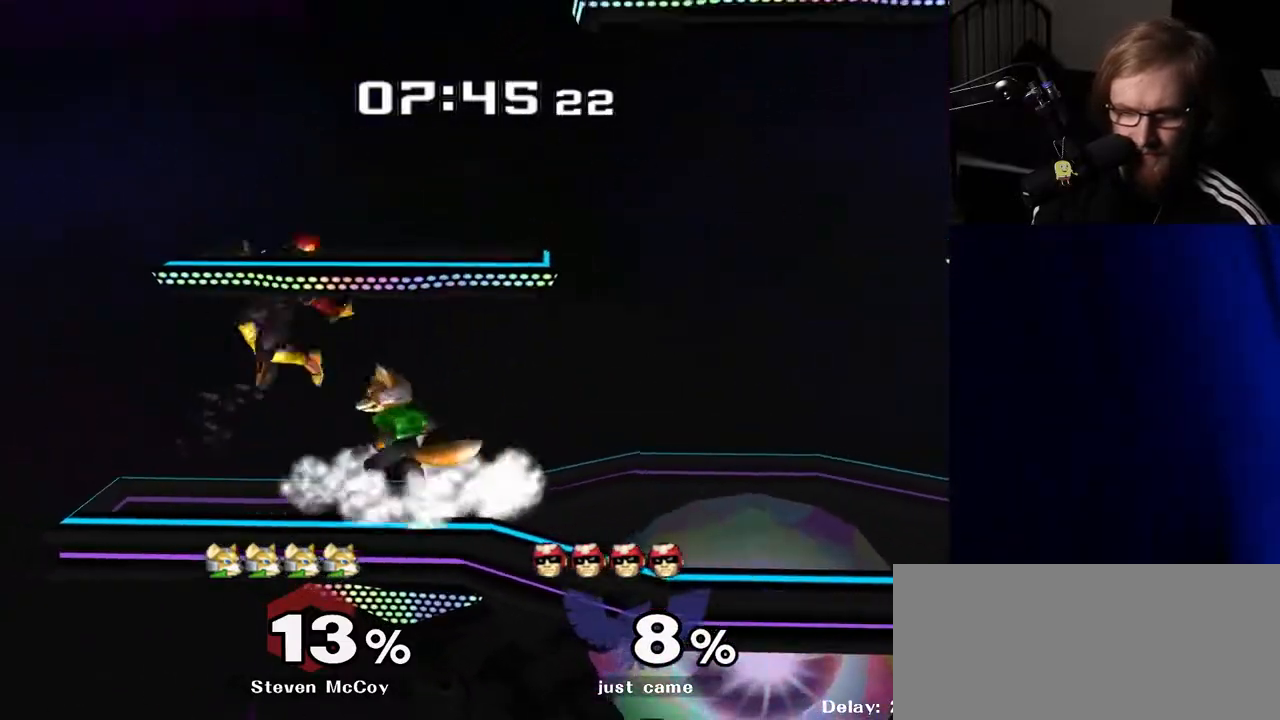
{"buttons": [], "left_stick": "center", "right_stick": "center", "events": [[33, "A", "up"], [283, "left_stick", "down"], [300, "R1", "down"], [417, "R1", "up"], [433, "left_stick", "center"]]}
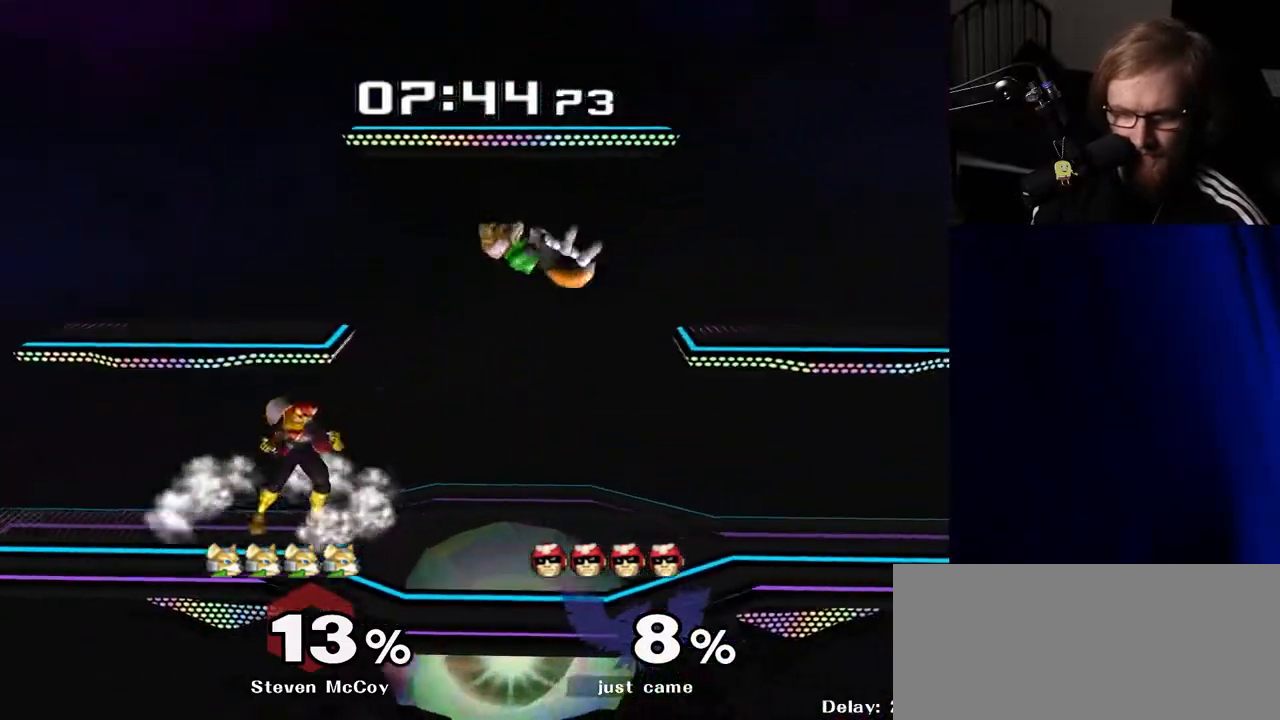
{"buttons": [], "left_stick": "up", "right_stick": "center", "events": [[33, "left_stick", "right"], [183, "Y", "down"], [200, "Z", "down"], [200, "left_stick", "center"], [317, "Y", "up"], [317, "Z", "up"], [367, "left_stick", "up"]]}
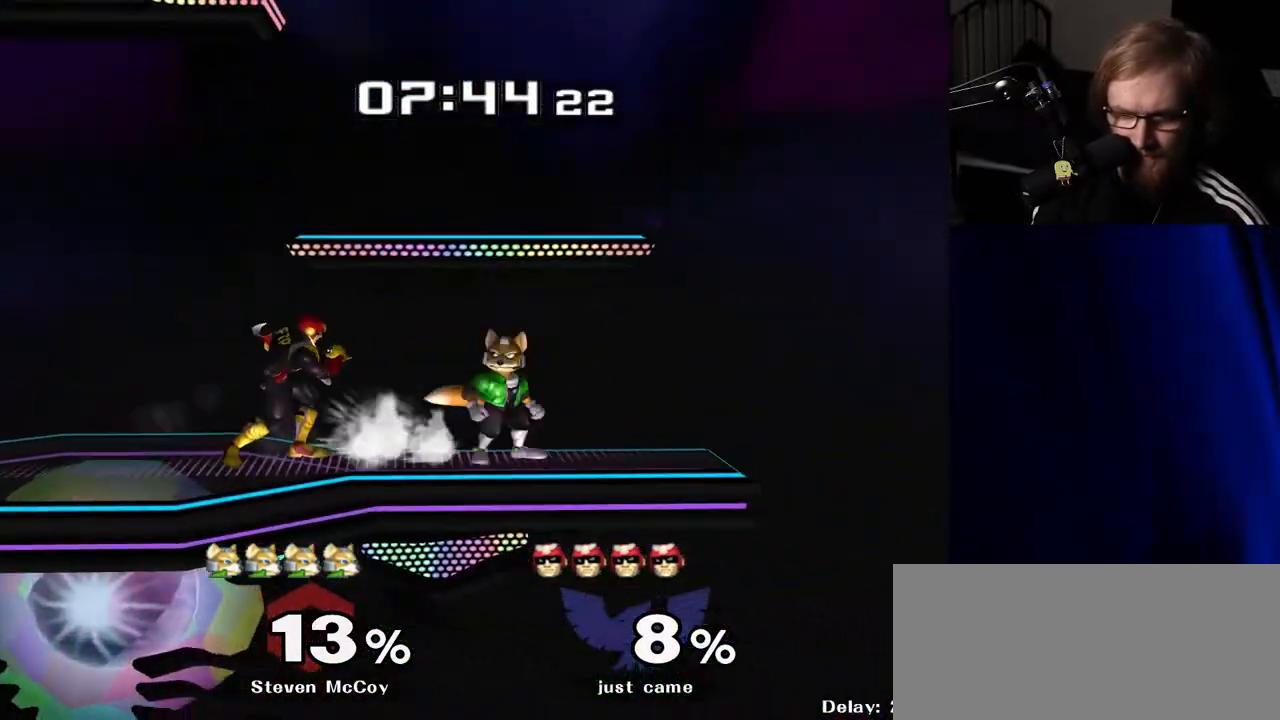
{"buttons": [], "left_stick": "center", "right_stick": "center", "events": [[33, "left_stick", "center"], [233, "left_stick", "left"], [383, "left_stick", "center"]]}
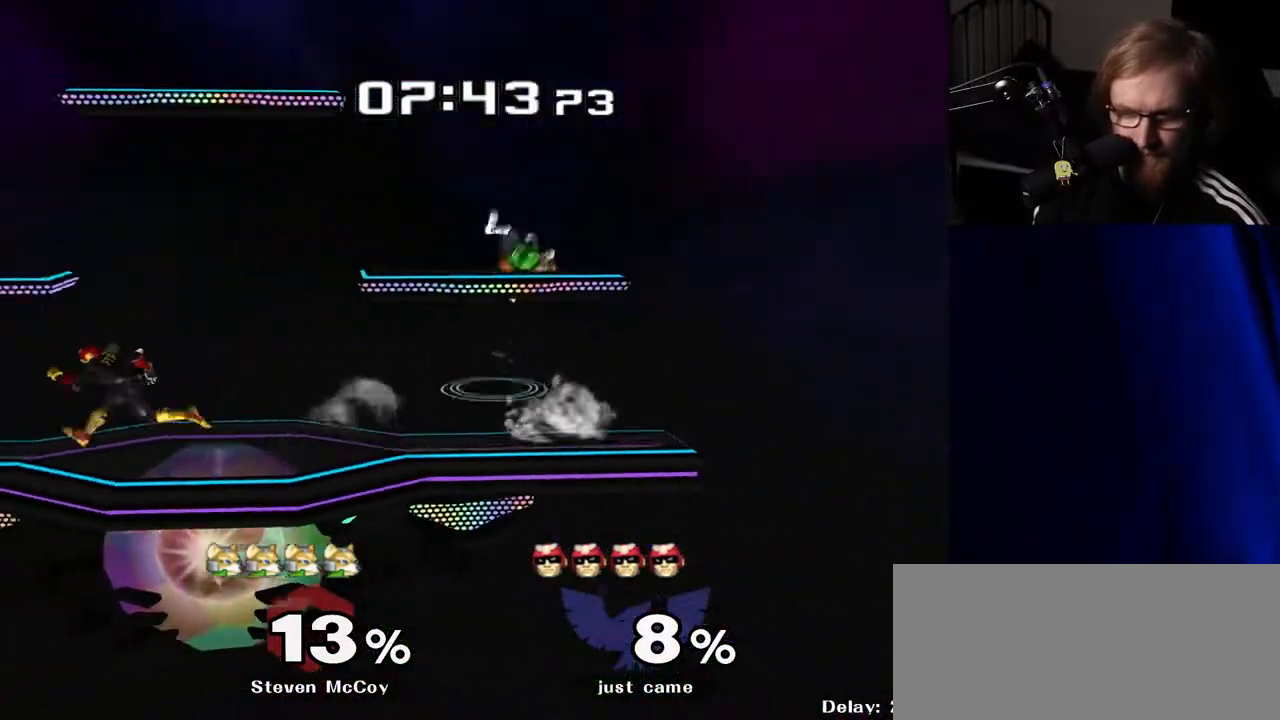
{"buttons": ["Y"], "left_stick": "down-left", "right_stick": "center", "events": [[233, "left_stick", "right"], [433, "Y", "down"], [433, "left_stick", "down"], [483, "left_stick", "down-left"]]}
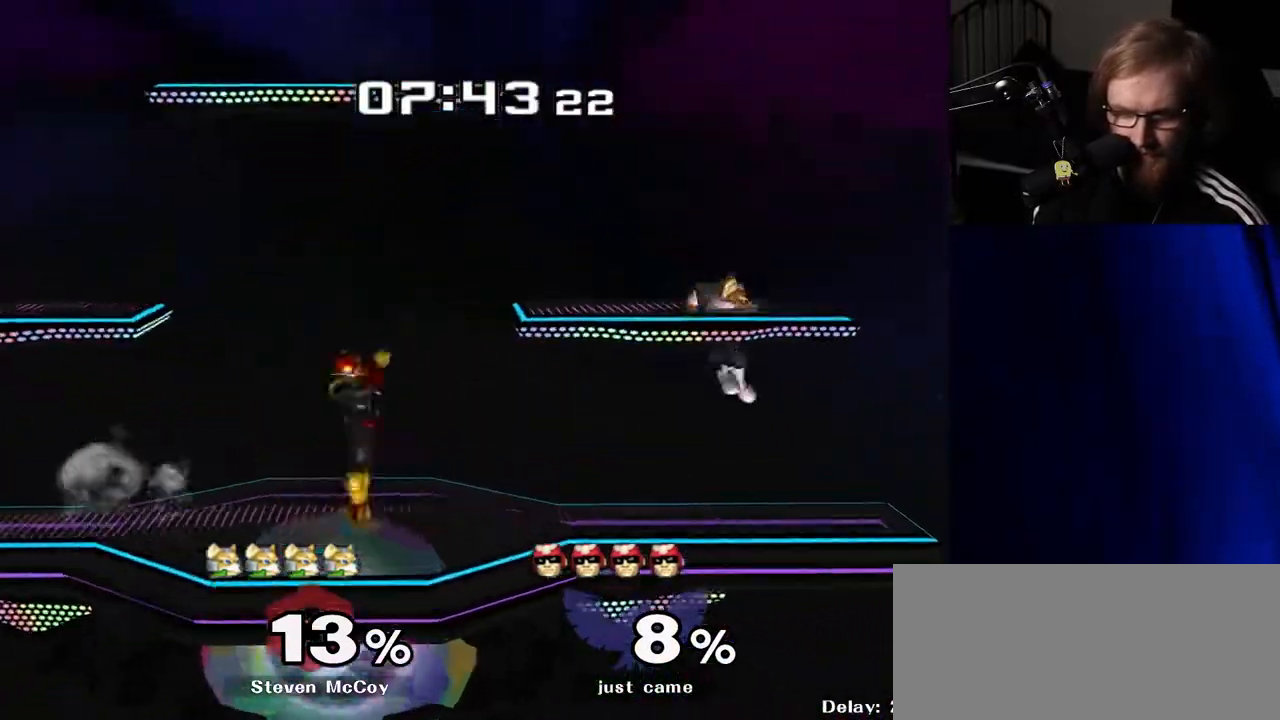
{"buttons": [], "left_stick": "center", "right_stick": "center", "events": [[17, "R1", "down"], [33, "Y", "up"], [100, "left_stick", "center"], [133, "R1", "up"], [217, "left_stick", "right"], [267, "Y", "down"], [300, "Y", "up"], [350, "left_stick", "center"], [400, "A", "down"], [500, "A", "up"]]}
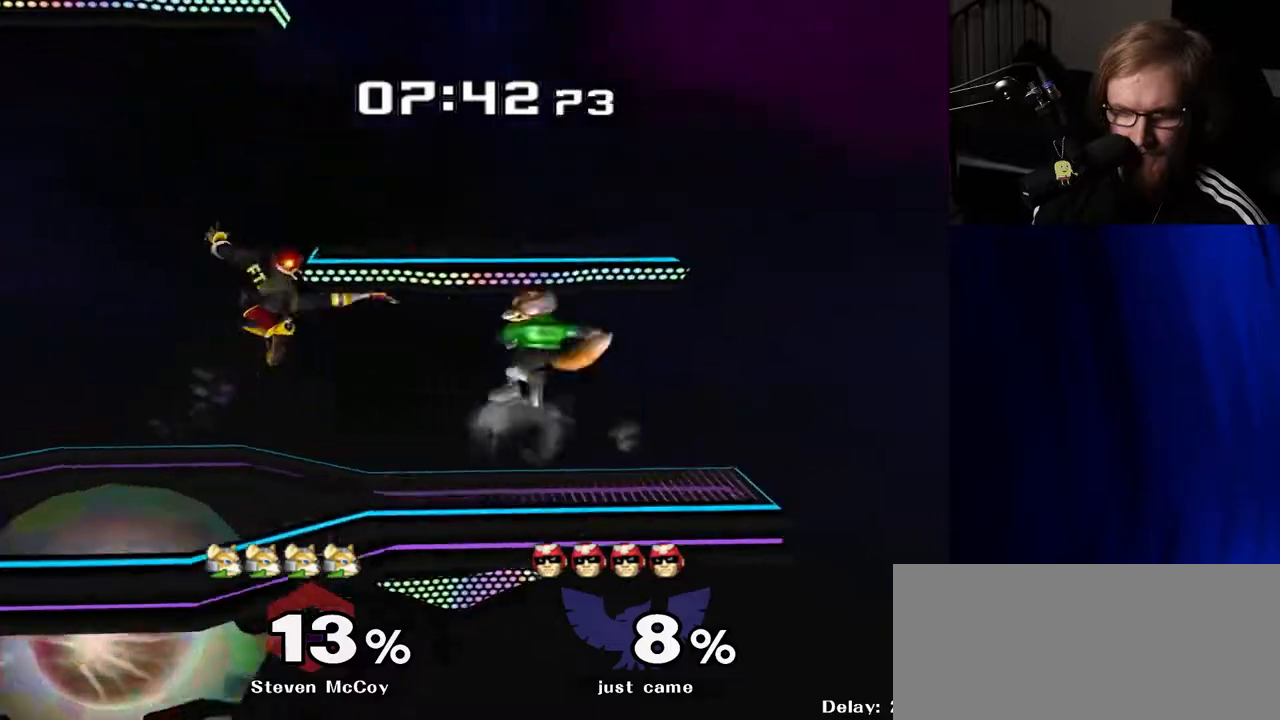
{"buttons": [], "left_stick": "center", "right_stick": "center", "events": [[33, "left_stick", "right"], [267, "R1", "down"], [267, "left_stick", "down"], [383, "R1", "up"], [433, "left_stick", "center"]]}
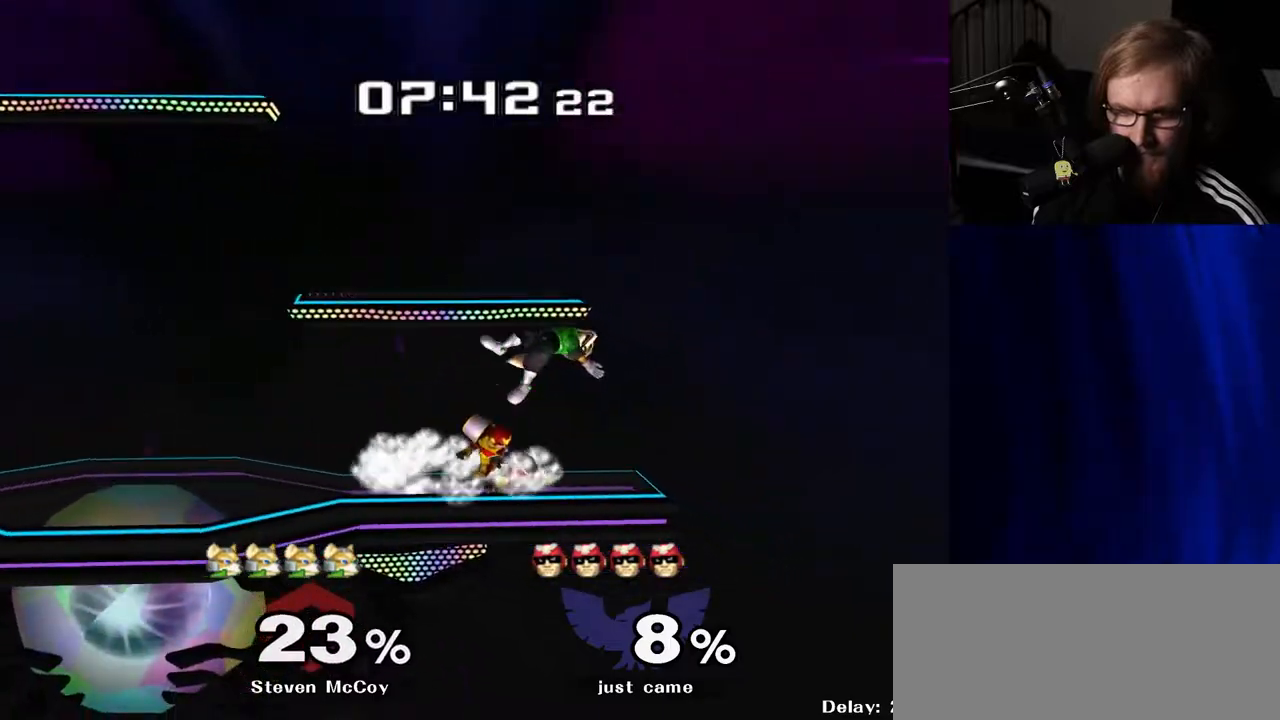
{"buttons": [], "left_stick": "right", "right_stick": "down", "events": [[267, "Y", "down"], [300, "Y", "up"], [417, "left_stick", "right"], [433, "right_stick", "down"]]}
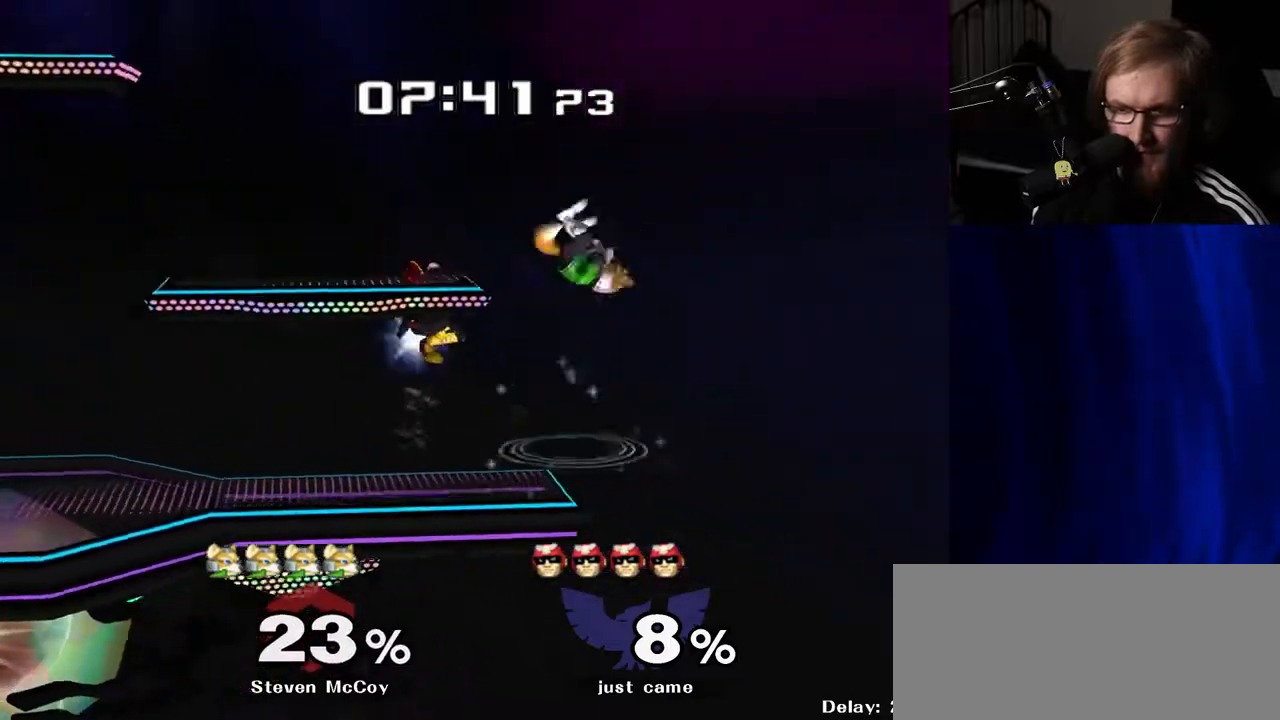
{"buttons": [], "left_stick": "center", "right_stick": "center", "events": [[17, "right_stick", "center"], [83, "left_stick", "center"], [250, "left_stick", "down"], [267, "R1", "down"], [367, "R1", "up"], [383, "left_stick", "center"]]}
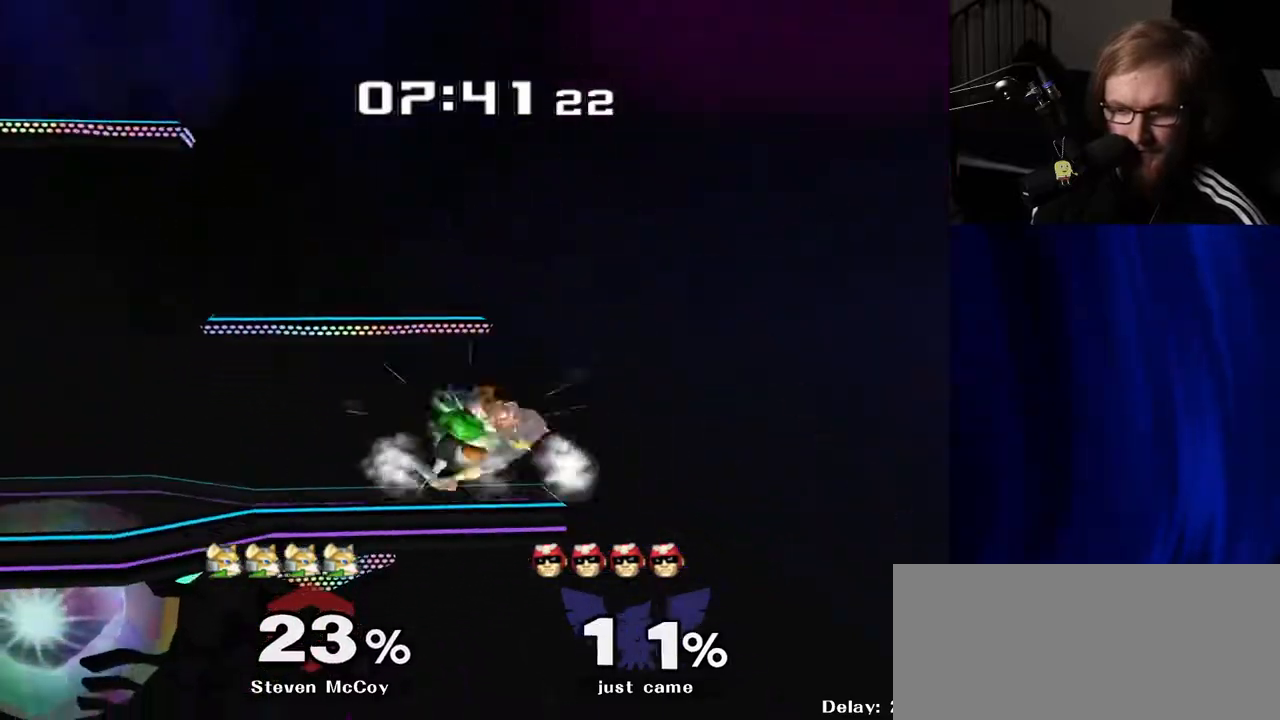
{"buttons": [], "left_stick": "left", "right_stick": "center", "events": [[67, "left_stick", "left"], [200, "Y", "down"], [217, "Y", "up"], [233, "left_stick", "center"], [383, "Y", "down"], [450, "Y", "up"], [483, "left_stick", "left"]]}
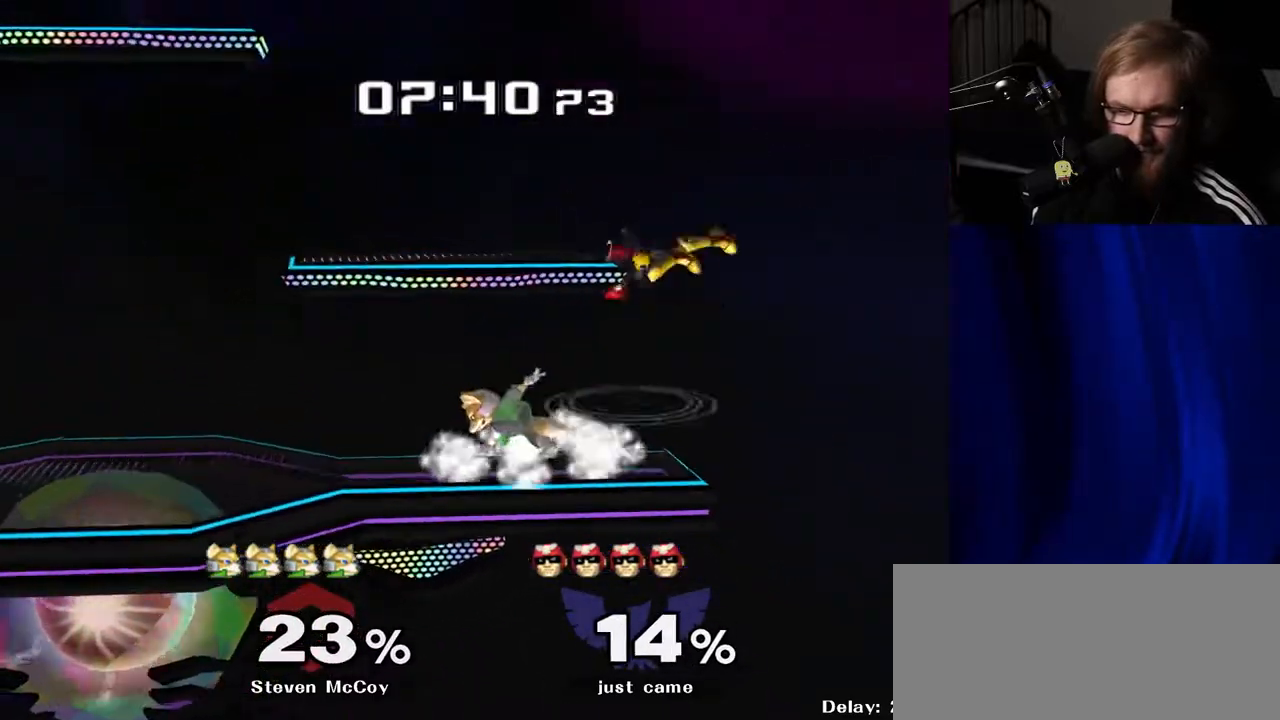
{"buttons": [], "left_stick": "center", "right_stick": "center", "events": [[50, "Y", "down"], [150, "Y", "up"], [367, "left_stick", "down"], [500, "left_stick", "center"]]}
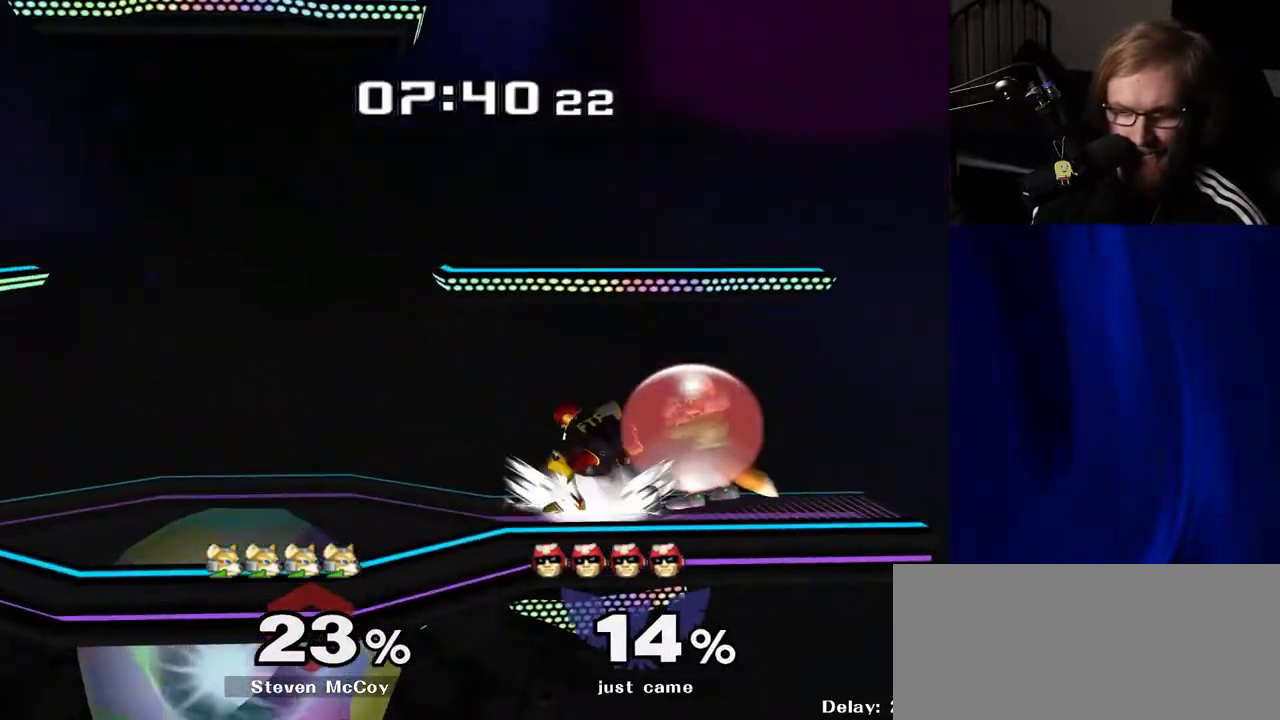
{"buttons": [], "left_stick": "center", "right_stick": "center", "events": [[133, "left_stick", "left"], [267, "left_stick", "center"], [350, "left_stick", "right"], [400, "Y", "down"], [433, "left_stick", "center"], [450, "Y", "up"]]}
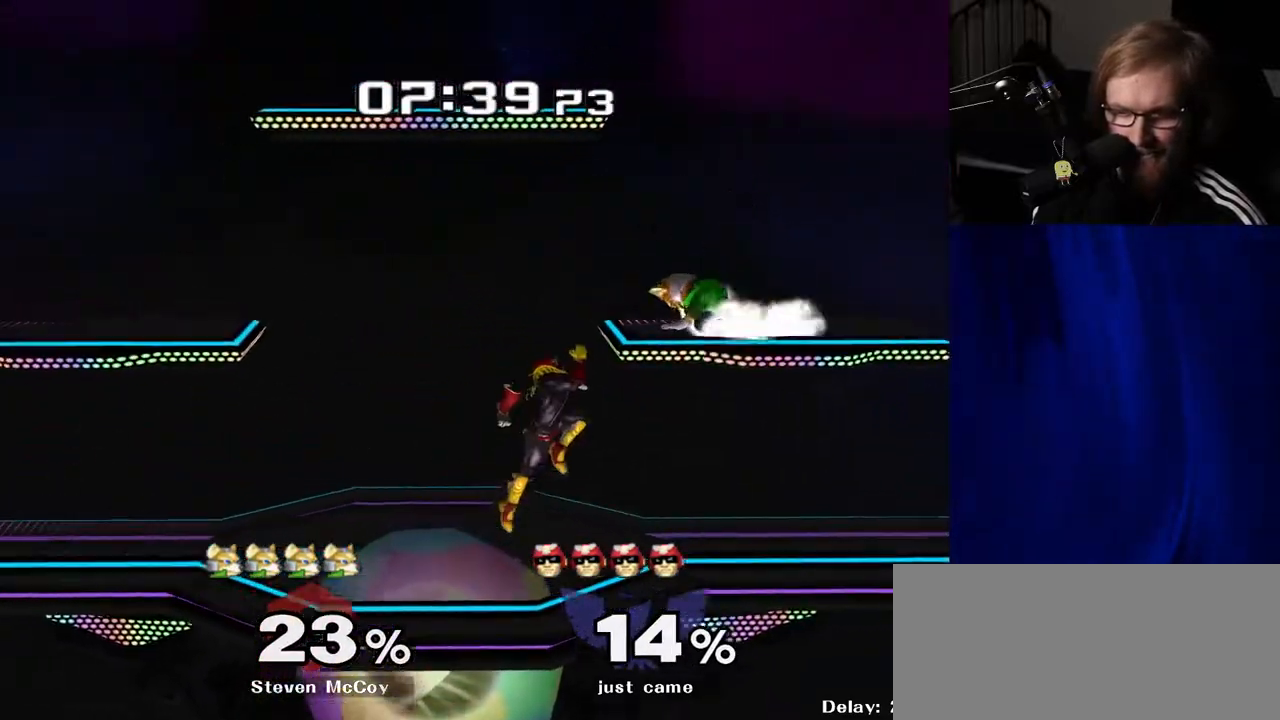
{"buttons": ["R1"], "left_stick": "down", "right_stick": "center", "events": [[17, "A", "down"], [133, "A", "up"], [167, "left_stick", "left"], [450, "R1", "down"], [467, "left_stick", "down"]]}
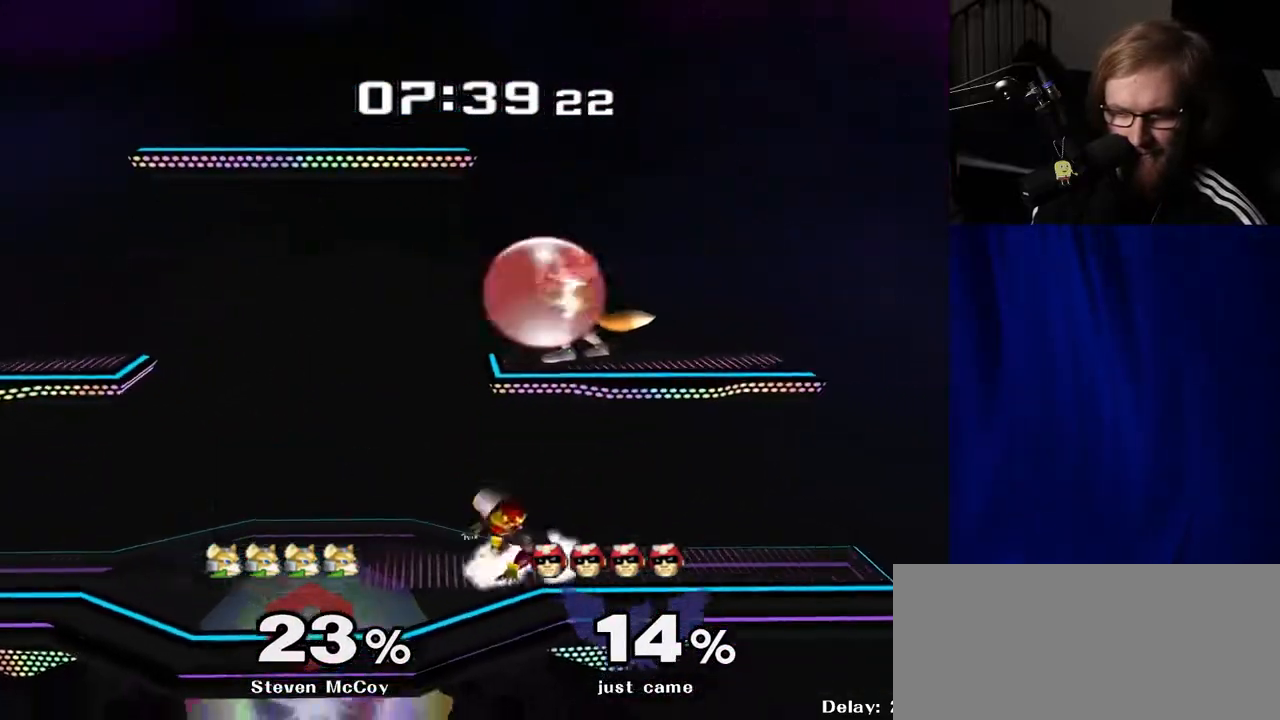
{"buttons": [], "left_stick": "left", "right_stick": "center", "events": [[50, "R1", "up"], [100, "left_stick", "center"], [183, "Y", "down"], [217, "Y", "up"], [250, "left_stick", "left"], [283, "right_stick", "up"], [383, "right_stick", "center"]]}
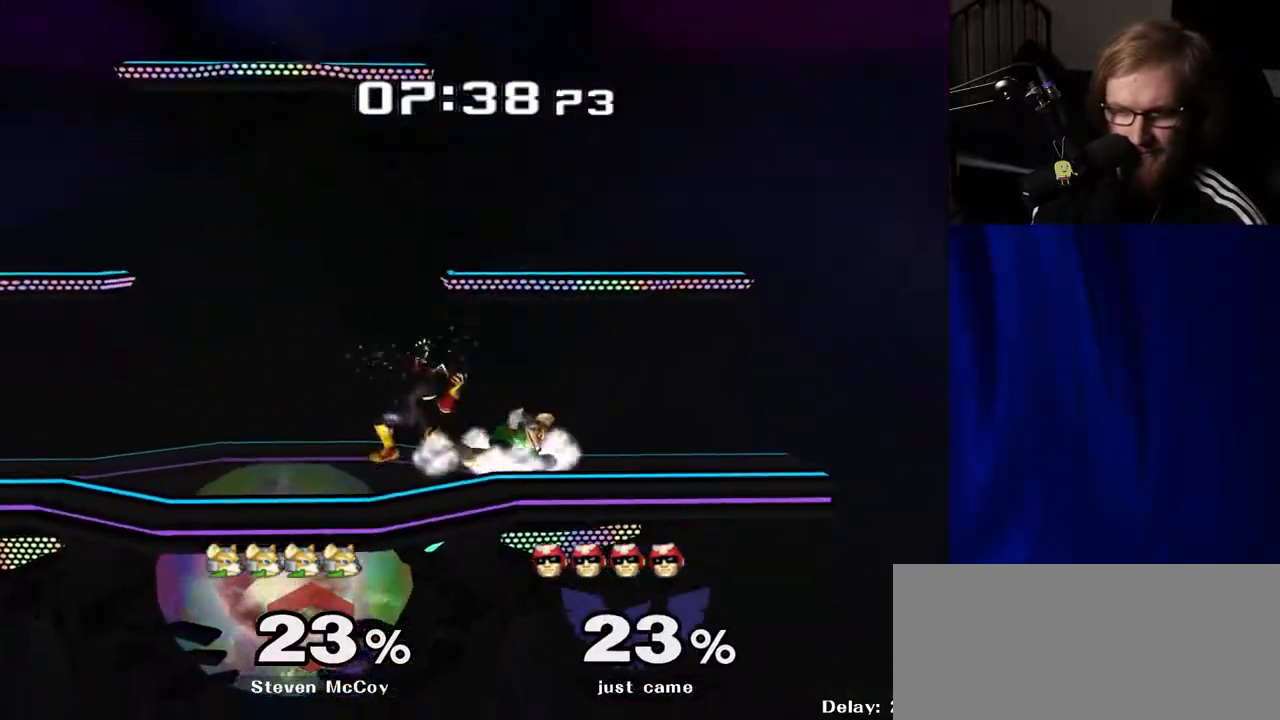
{"buttons": [], "left_stick": "center", "right_stick": "center", "events": [[67, "left_stick", "center"], [217, "left_stick", "left"], [383, "left_stick", "center"]]}
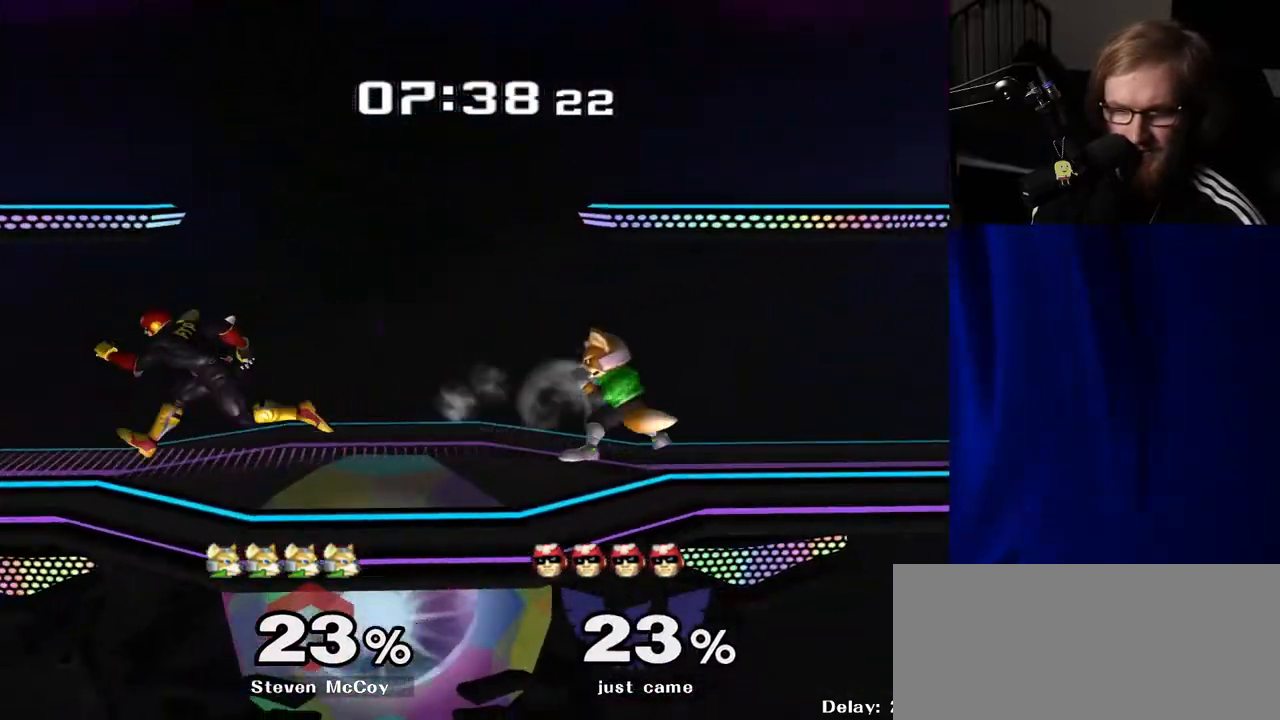
{"buttons": [], "left_stick": "center", "right_stick": "center", "events": [[33, "left_stick", "right"], [83, "Y", "down"], [117, "Y", "up"], [267, "right_stick", "down"], [350, "right_stick", "center"], [367, "left_stick", "up-right"], [500, "left_stick", "center"]]}
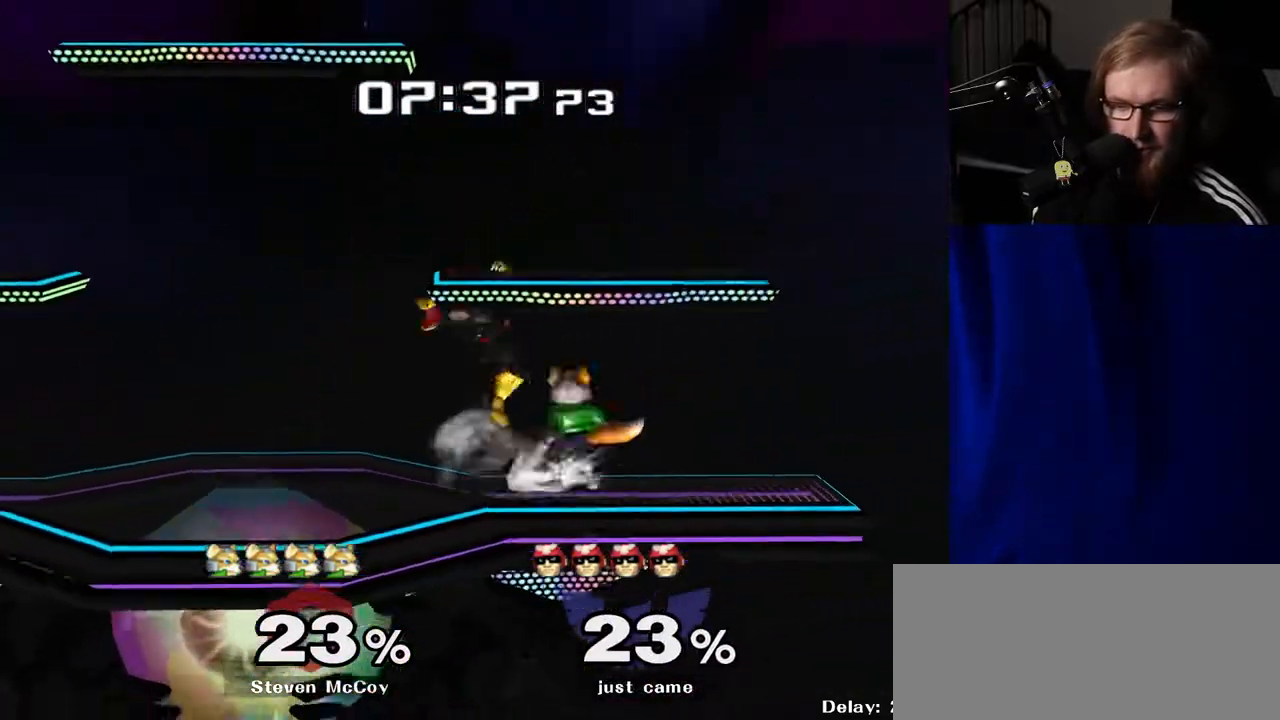
{"buttons": [], "left_stick": "center", "right_stick": "center", "events": [[133, "left_stick", "down"], [150, "R1", "down"], [283, "R1", "up"], [300, "left_stick", "center"]]}
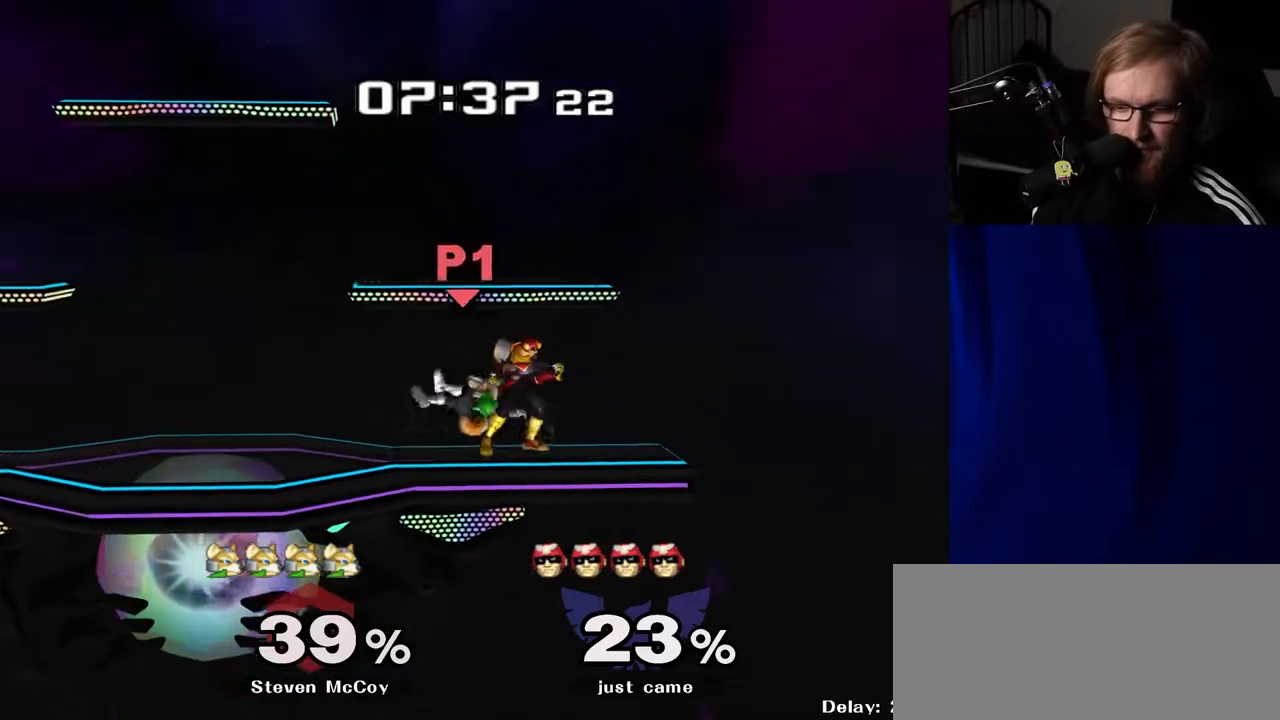
{"buttons": [], "left_stick": "right", "right_stick": "center", "events": [[100, "left_stick", "left"], [267, "left_stick", "center"], [433, "Y", "down"], [450, "left_stick", "right"], [467, "Y", "up"]]}
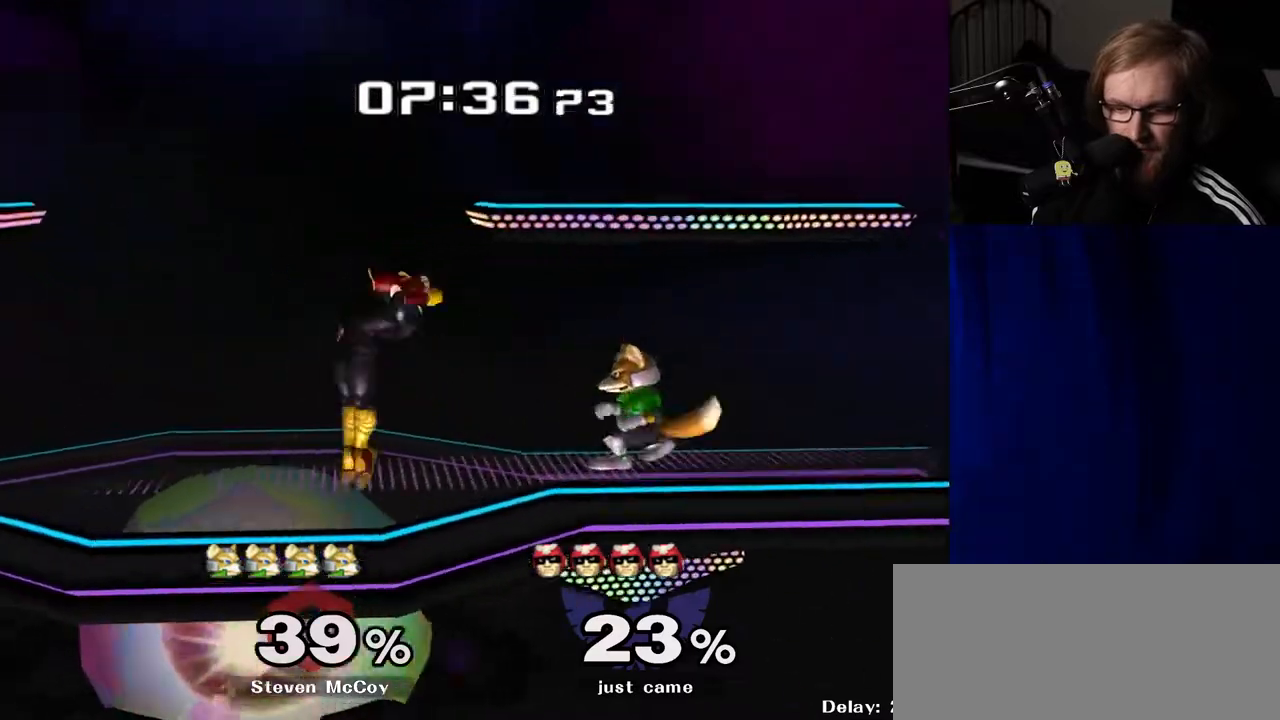
{"buttons": [], "left_stick": "center", "right_stick": "center", "events": [[167, "right_stick", "right"], [283, "right_stick", "center"], [333, "left_stick", "down"], [367, "R1", "down"], [467, "left_stick", "center"], [500, "R1", "up"]]}
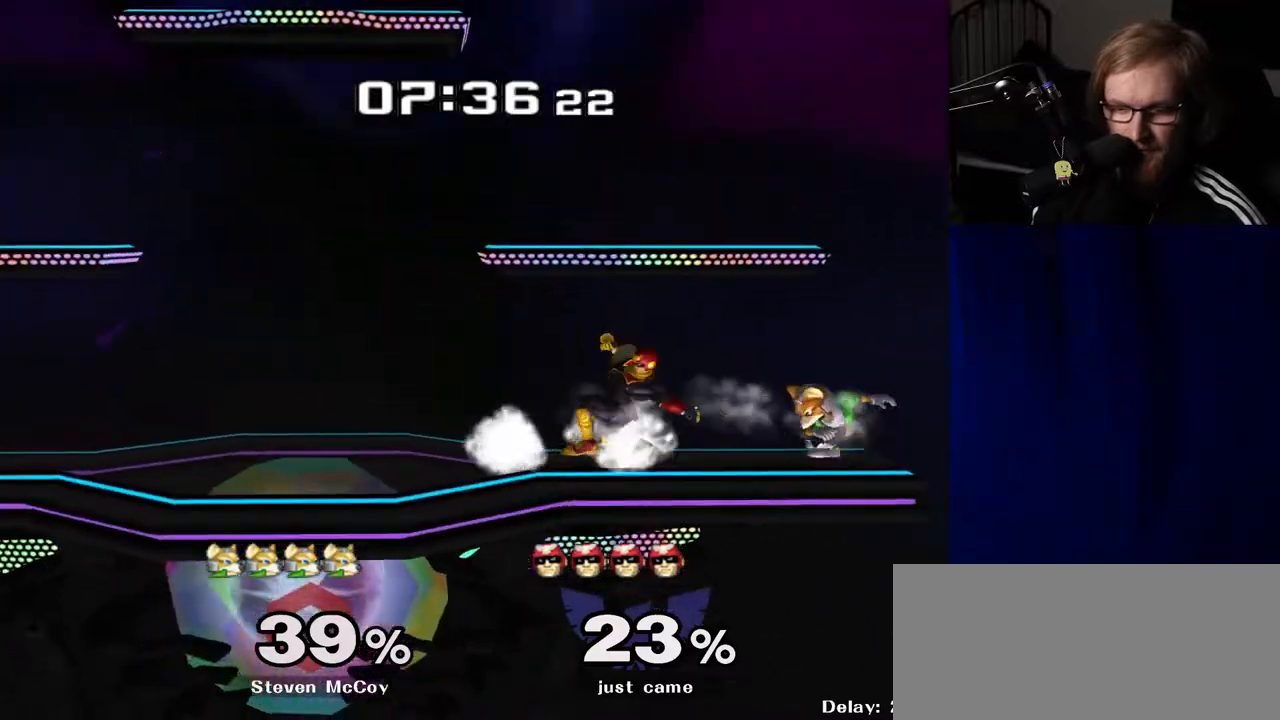
{"buttons": [], "left_stick": "right", "right_stick": "center", "events": [[117, "left_stick", "left"], [300, "left_stick", "center"], [450, "left_stick", "right"]]}
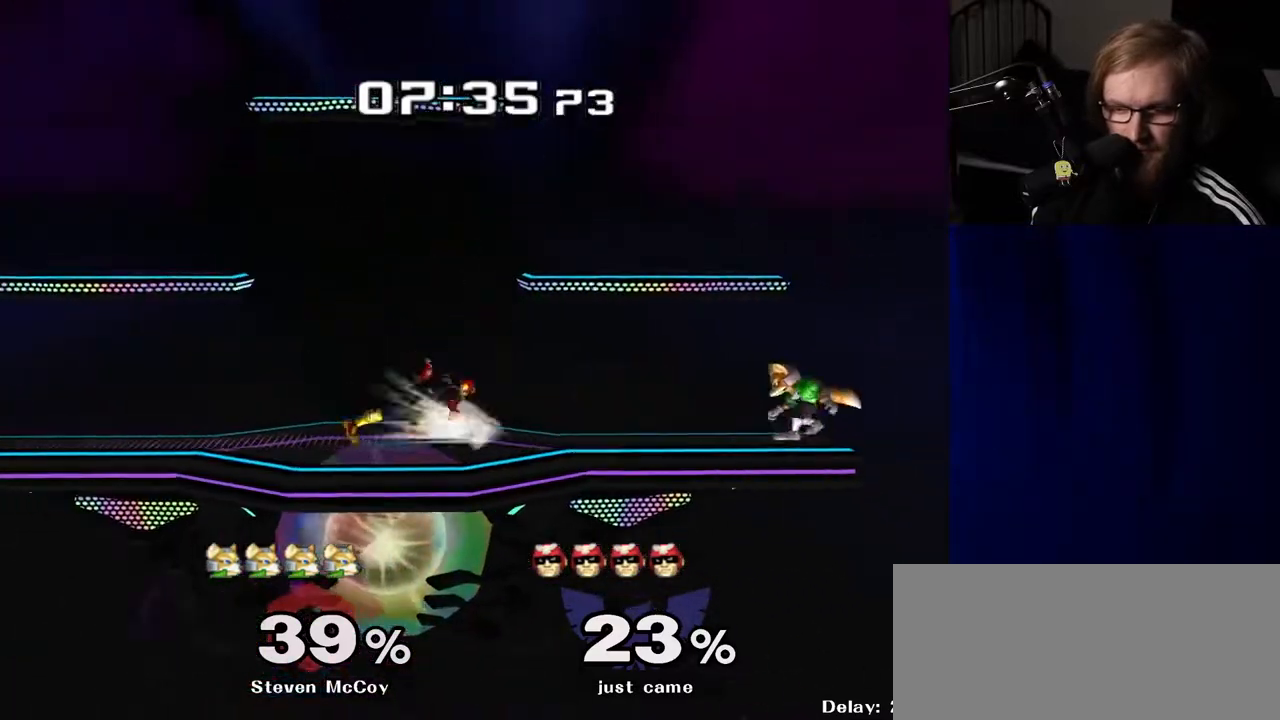
{"buttons": [], "left_stick": "left", "right_stick": "center", "events": [[83, "left_stick", "left"], [217, "left_stick", "center"], [317, "left_stick", "right"], [417, "left_stick", "left"]]}
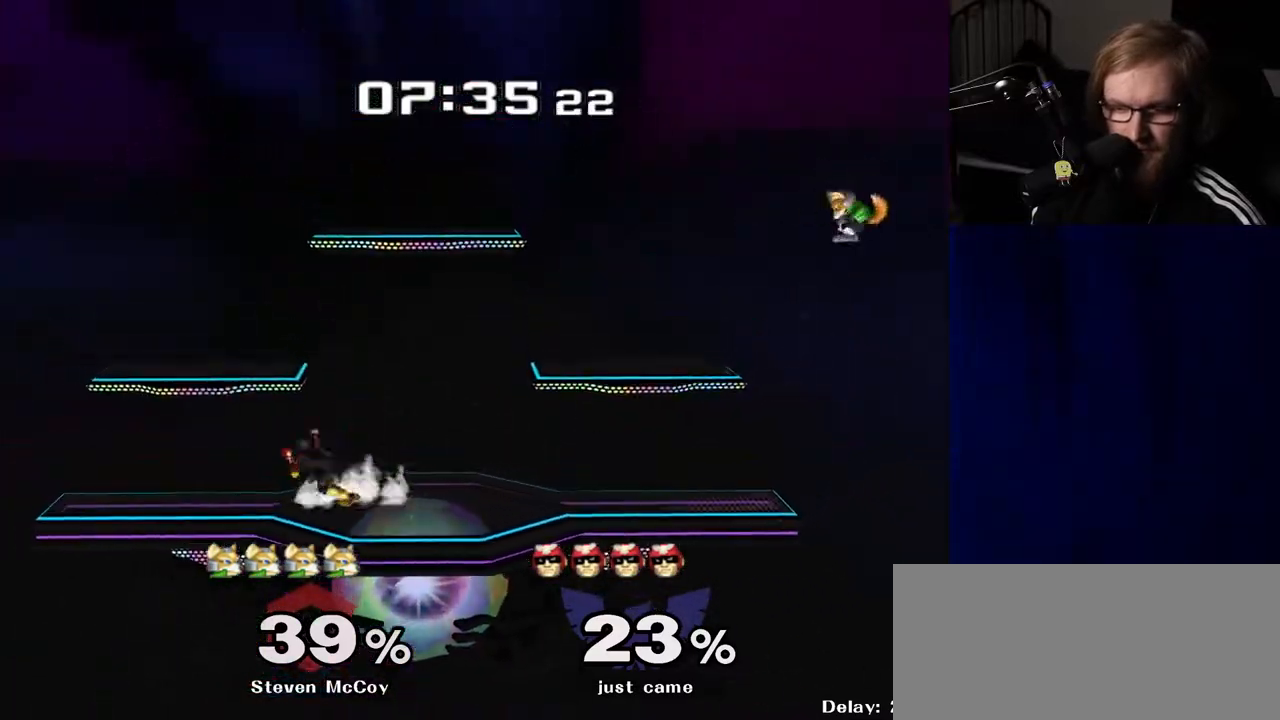
{"buttons": [], "left_stick": "down", "right_stick": "center", "events": [[50, "left_stick", "right"], [133, "Y", "down"], [183, "Y", "up"], [300, "right_stick", "right"], [417, "left_stick", "center"], [417, "right_stick", "center"], [500, "left_stick", "down"]]}
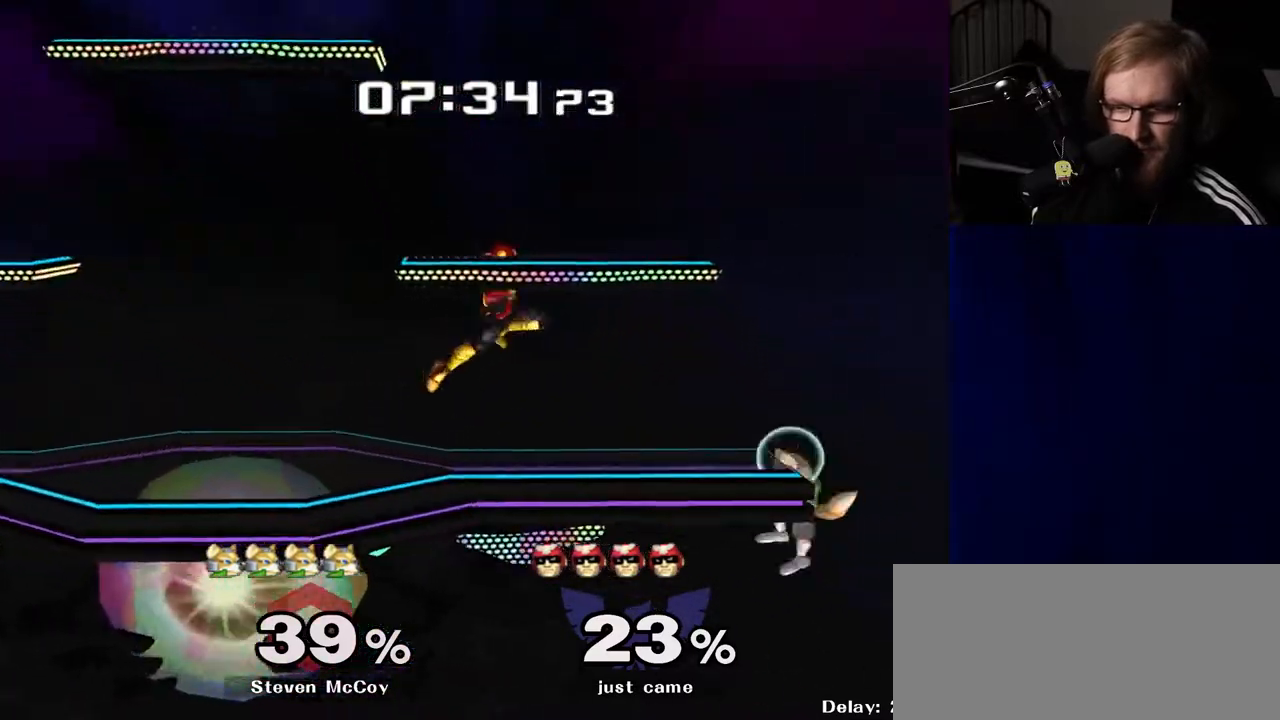
{"buttons": [], "left_stick": "left", "right_stick": "center", "events": [[17, "R1", "down"], [167, "R1", "up"], [167, "left_stick", "center"], [283, "left_stick", "left"], [333, "Y", "down"], [383, "Y", "up"]]}
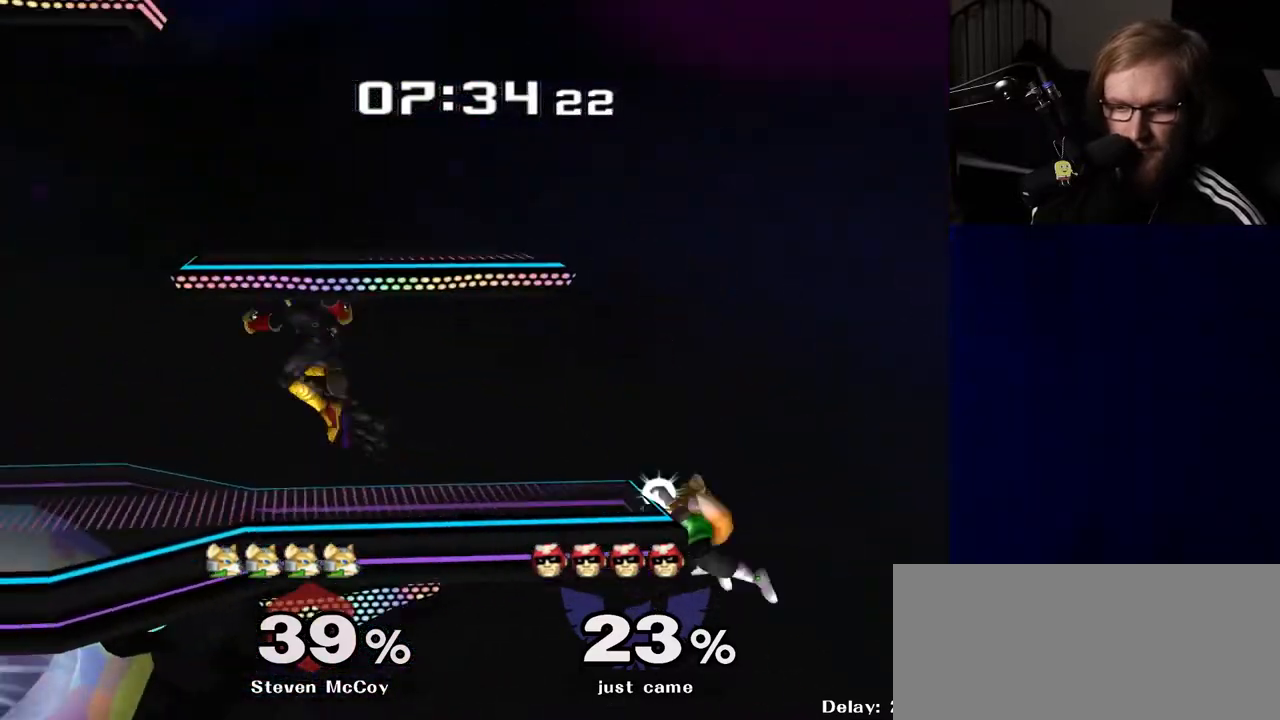
{"buttons": [], "left_stick": "left", "right_stick": "center", "events": [[17, "right_stick", "right"], [100, "left_stick", "center"], [150, "right_stick", "center"], [200, "left_stick", "down"], [217, "R1", "down"], [350, "R1", "up"], [350, "left_stick", "center"], [450, "left_stick", "left"]]}